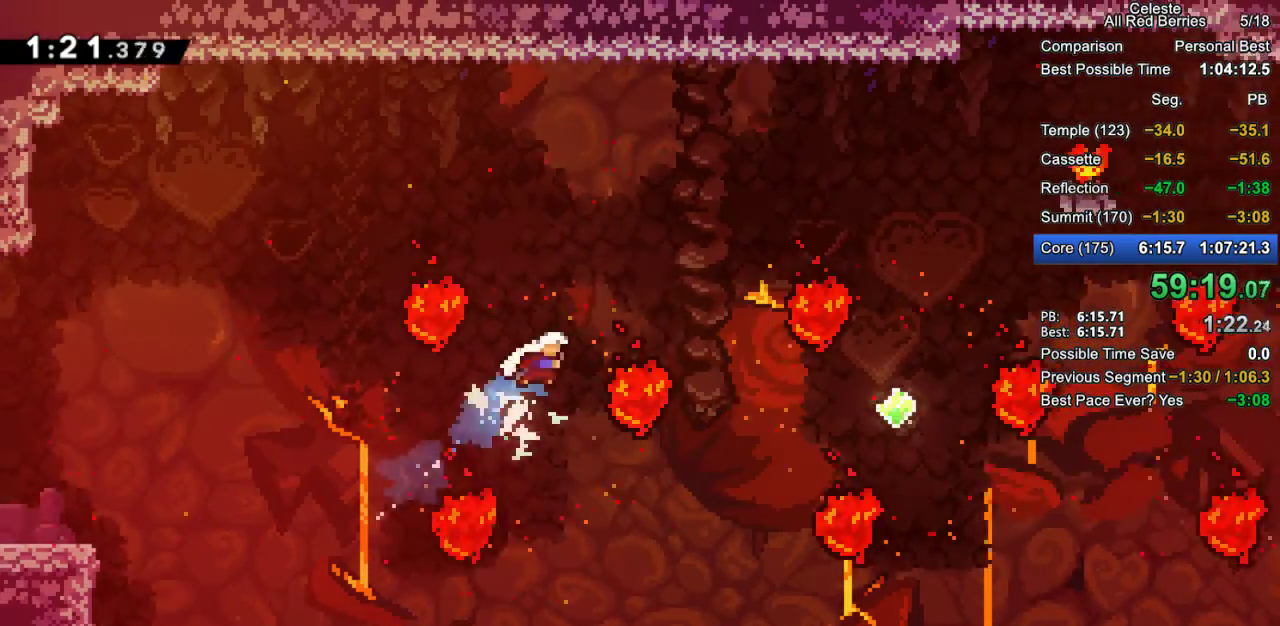
Gameplay with keyboard; each line is a JSON object with the keys held at the frame after it. "events" lists presses ("down") and releases ("up") of "dash", "demo", "down", "grab", "jump", "jump2", "left", "pause", "right" and "up" between this image and that frame as [ms after this image, input, new state], when the widget could be followed in between. No other keys are recorded. Mouse input is not recorded. Key names are as the overlay labels them; some are game actions (e.g. jump) rather than physical keys.
{"keys": ["dash", "grab", "right", "up"], "events": [[100, "dash", "down"], [100, "grab", "down"], [100, "right", "down"], [100, "up", "down"]]}
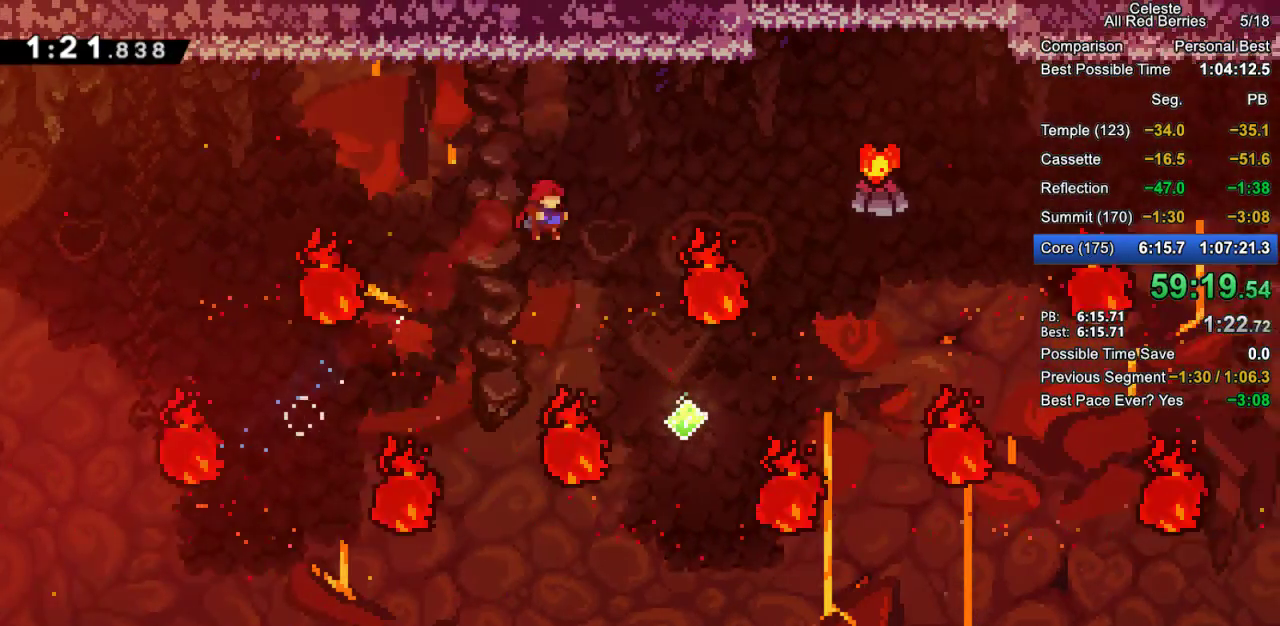
{"keys": ["dash", "grab", "right", "up"], "events": [[200, "dash", "up"], [200, "grab", "up"], [200, "up", "up"], [250, "right", "up"], [400, "grab", "down"], [433, "dash", "down"], [433, "right", "down"], [433, "up", "down"]]}
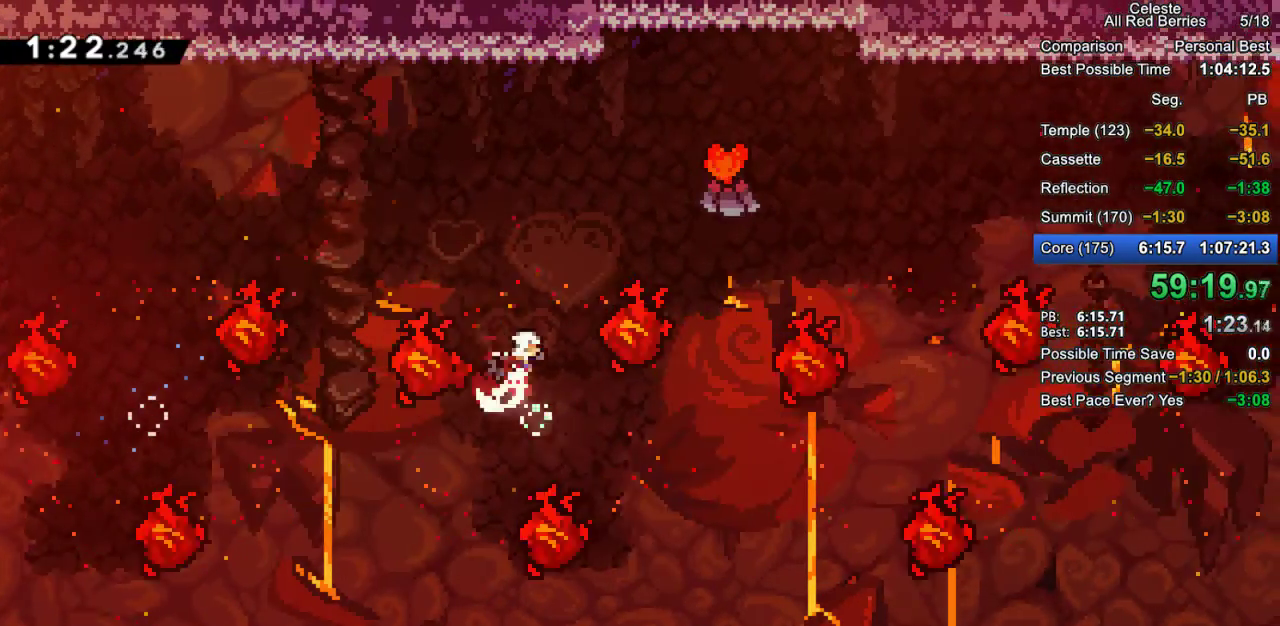
{"keys": ["grab", "up"], "events": [[217, "dash", "up"], [367, "right", "up"]]}
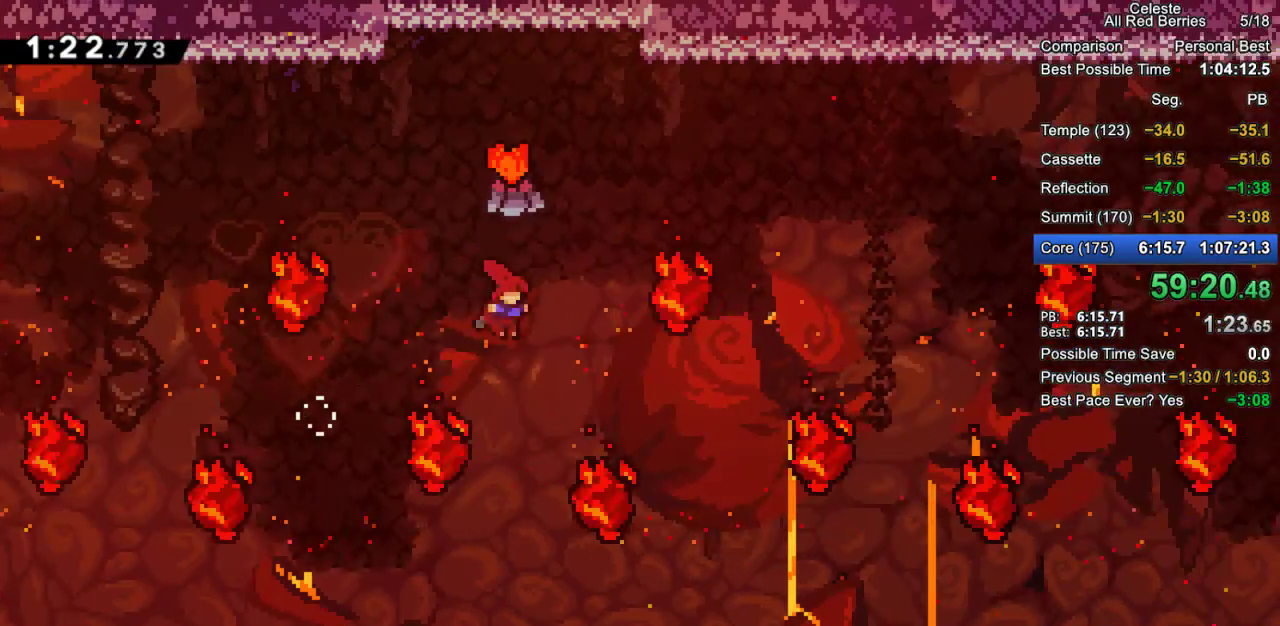
{"keys": ["left"], "events": [[50, "dash", "down"], [183, "dash", "up"], [183, "grab", "up"], [183, "up", "up"], [283, "left", "down"]]}
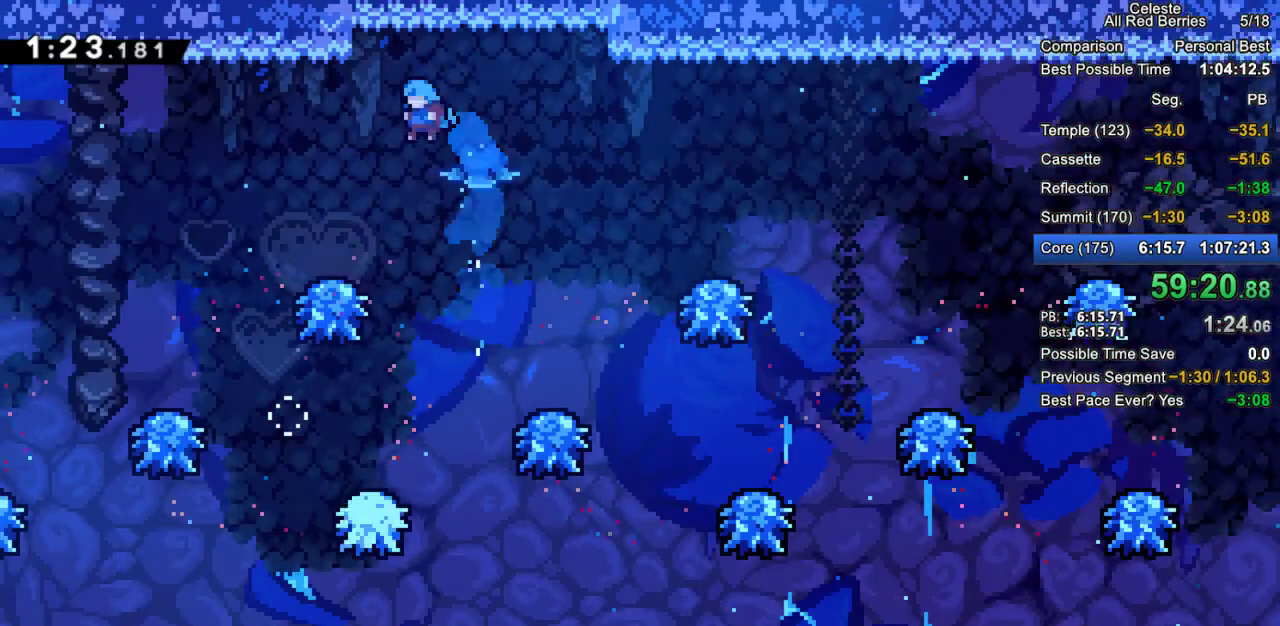
{"keys": ["grab", "jump2", "left"], "events": [[117, "left", "up"], [300, "grab", "down"], [350, "left", "down"], [400, "jump2", "down"]]}
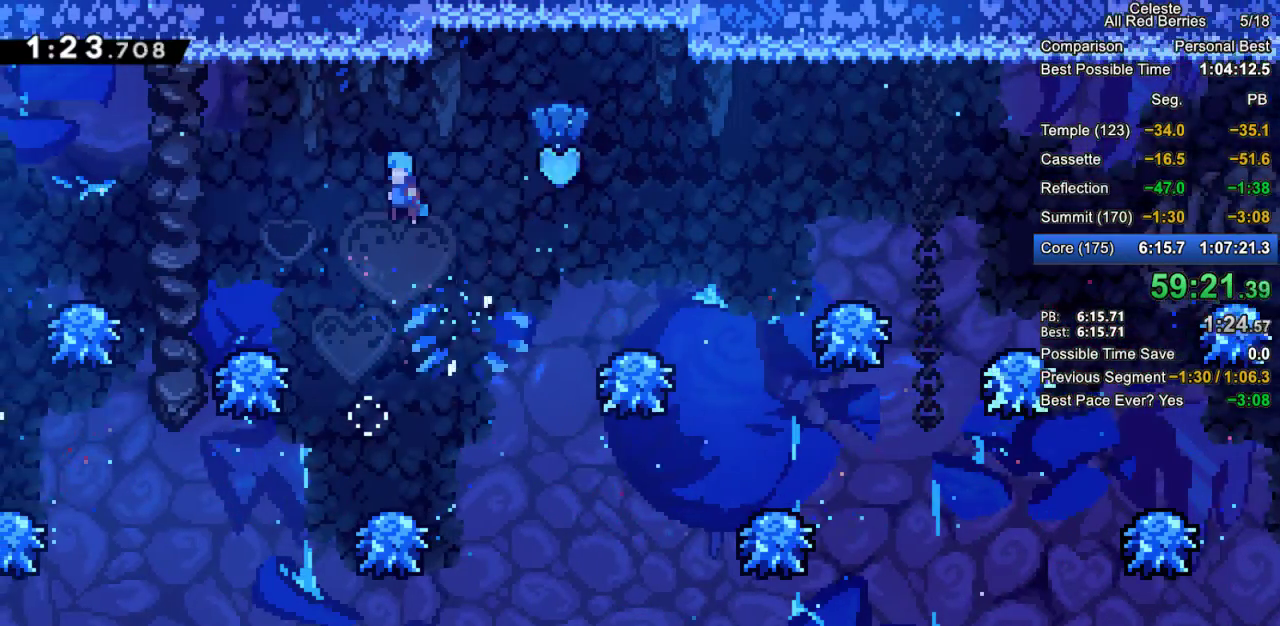
{"keys": ["grab", "jump2", "left"], "events": [[133, "jump2", "up"], [267, "left", "up"], [450, "left", "down"], [500, "jump2", "down"]]}
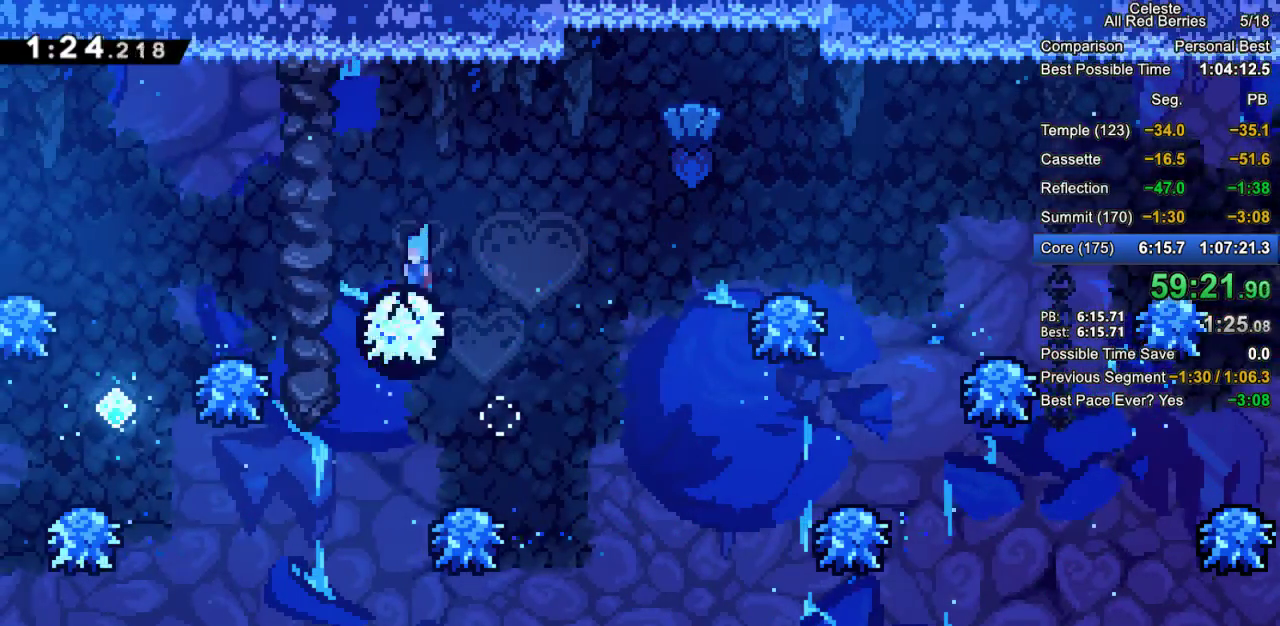
{"keys": ["grab"], "events": [[417, "jump2", "up"], [467, "left", "up"]]}
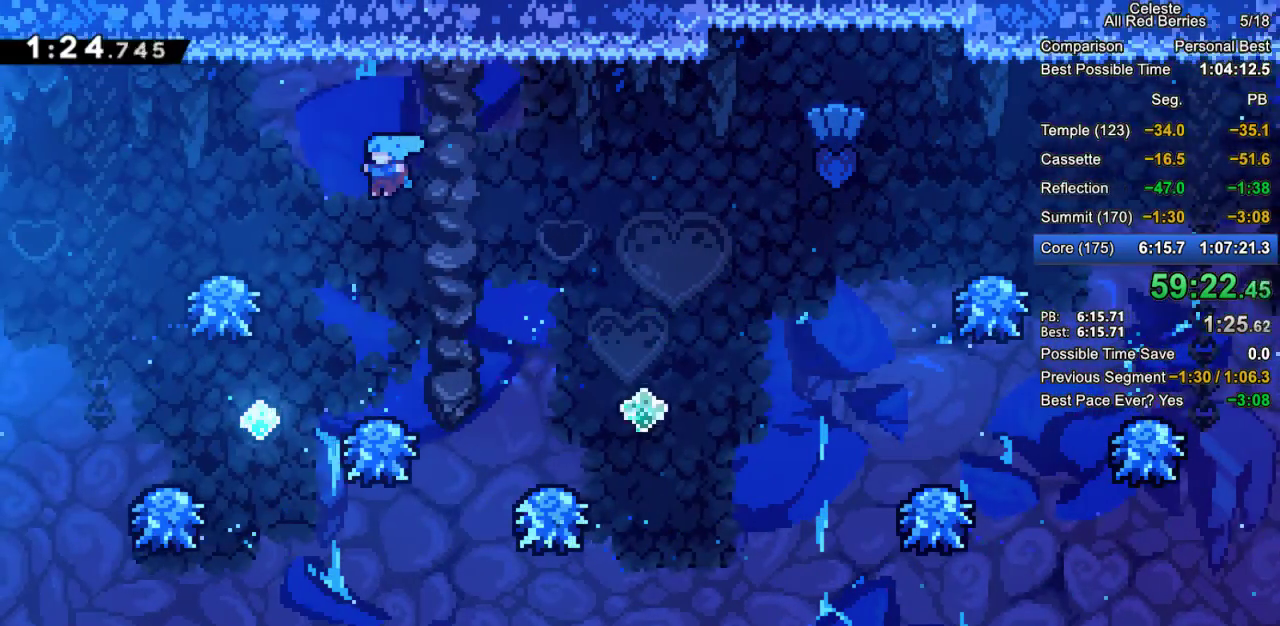
{"keys": ["grab", "left"], "events": [[400, "left", "down"]]}
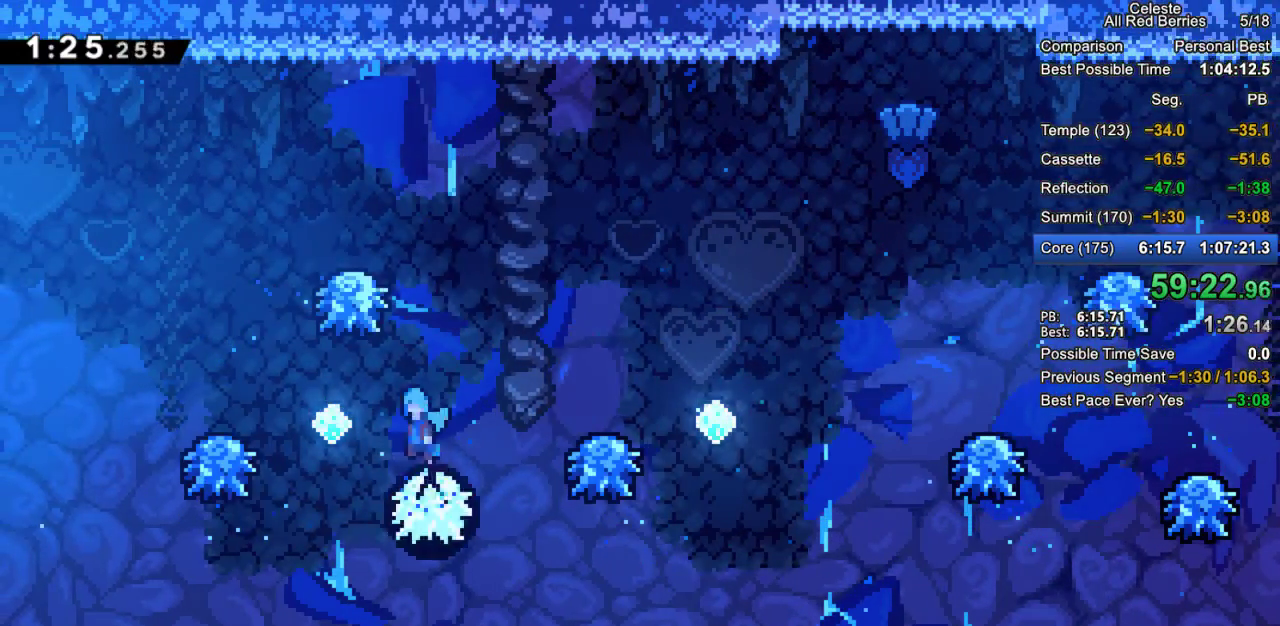
{"keys": ["grab", "left"], "events": [[33, "jump2", "down"], [267, "jump2", "up"]]}
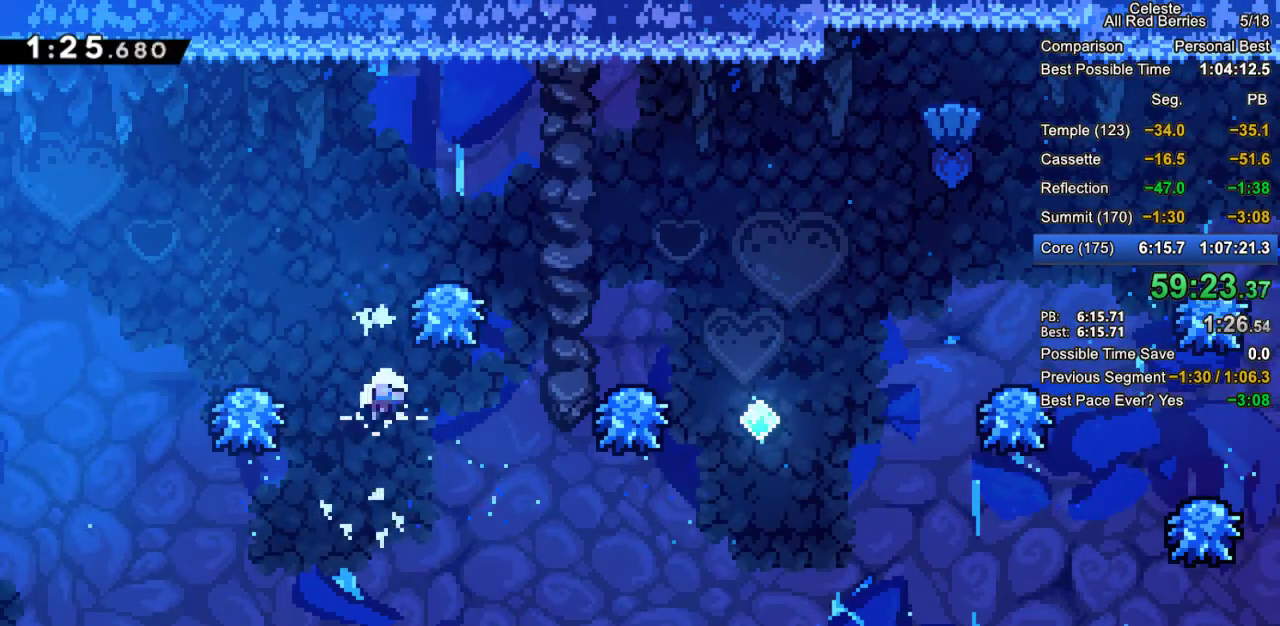
{"keys": ["grab"], "events": [[50, "jump2", "down"], [100, "jump2", "up"], [183, "jump2", "down"], [283, "jump2", "up"], [383, "jump2", "down"], [383, "left", "up"], [467, "jump2", "up"]]}
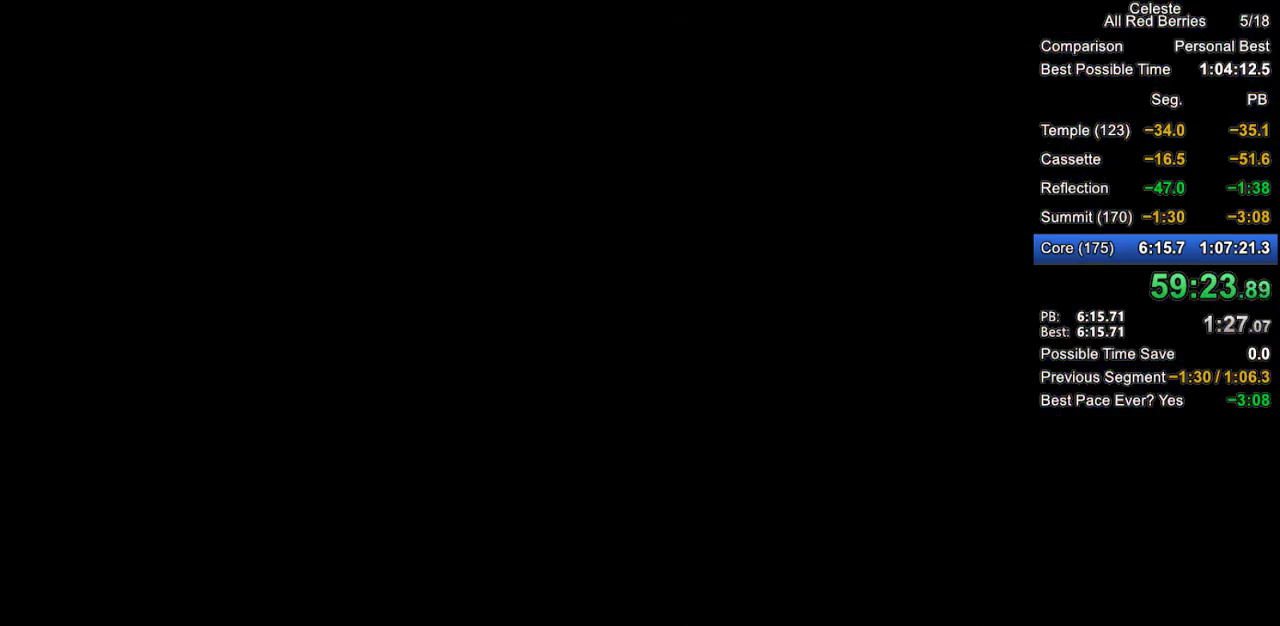
{"keys": ["grab"], "events": []}
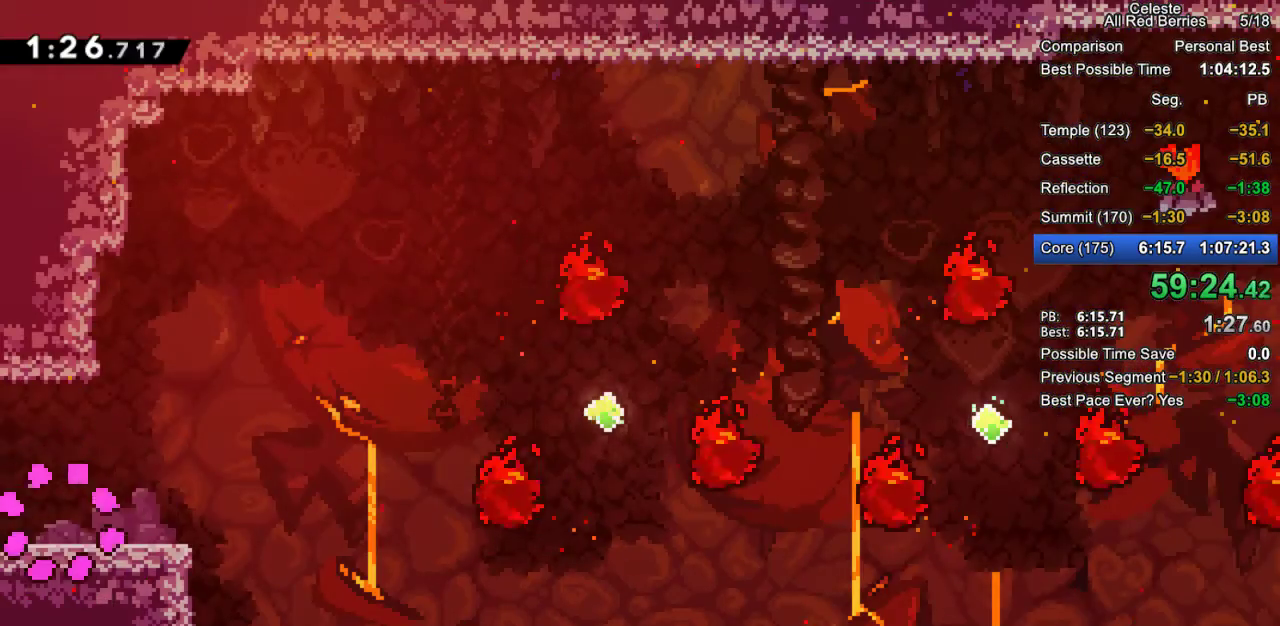
{"keys": ["grab", "jump2", "right"], "events": [[217, "dash", "down"], [217, "down", "down"], [217, "right", "down"], [367, "dash", "up"], [417, "jump2", "down"], [450, "down", "up"]]}
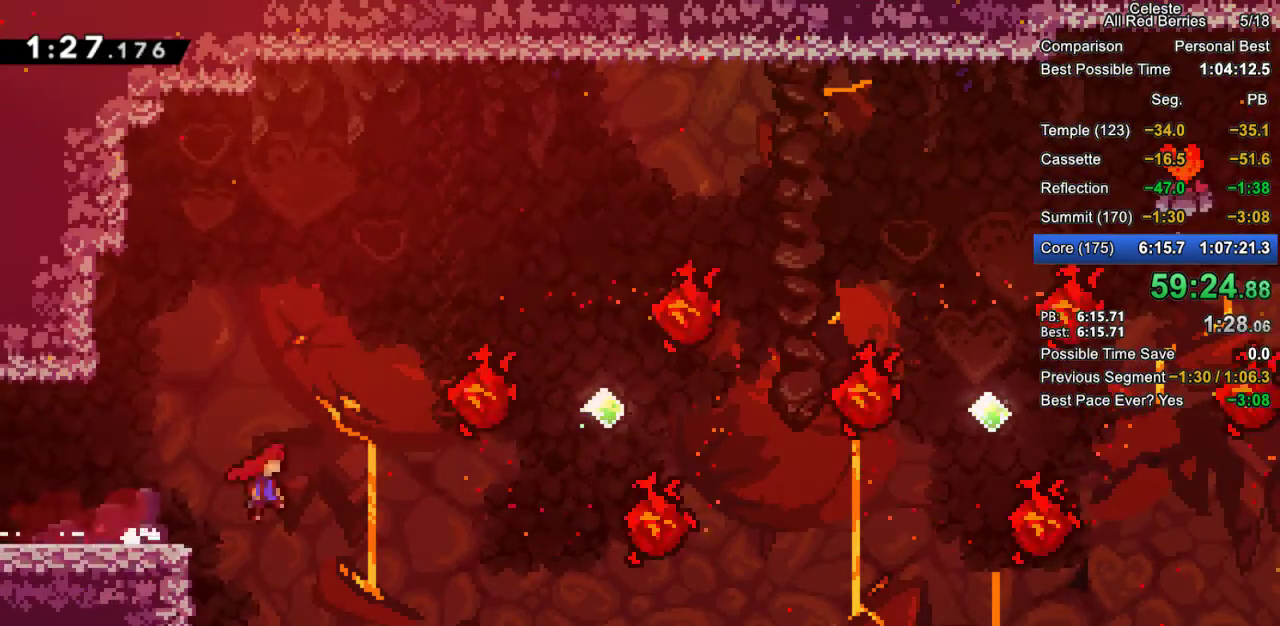
{"keys": ["dash", "grab", "right", "up"], "events": [[150, "jump2", "up"], [150, "up", "down"], [233, "dash", "down"]]}
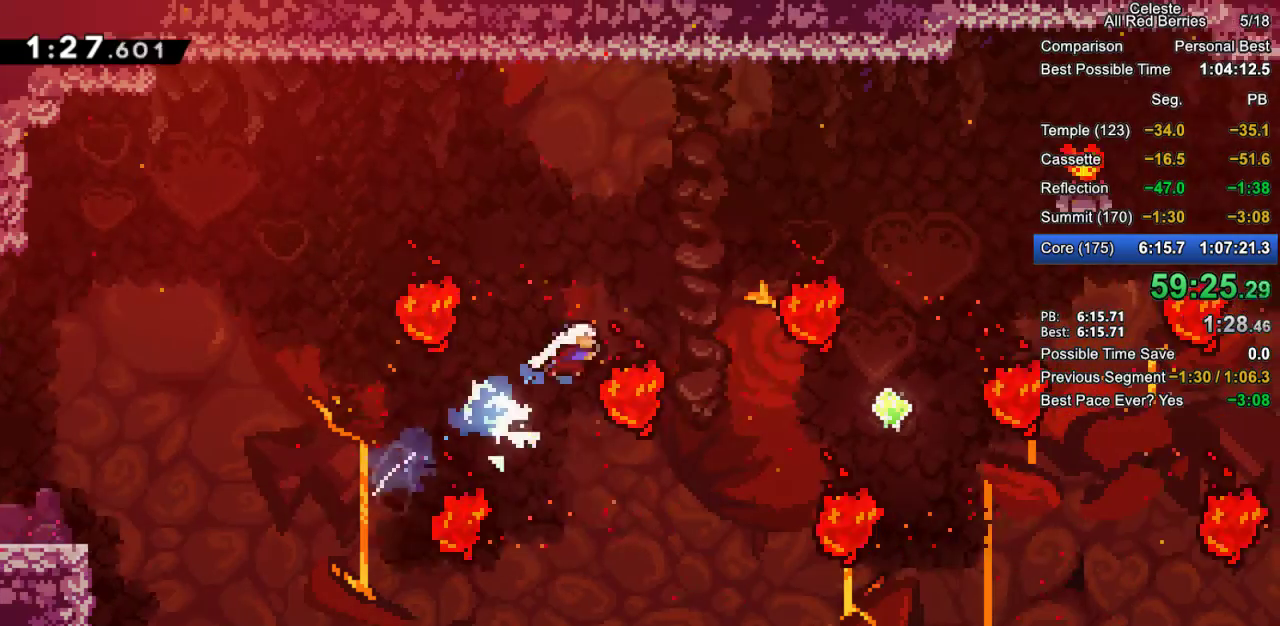
{"keys": ["right", "up"], "events": [[17, "dash", "up"], [117, "dash", "down"], [433, "dash", "up"], [483, "grab", "up"]]}
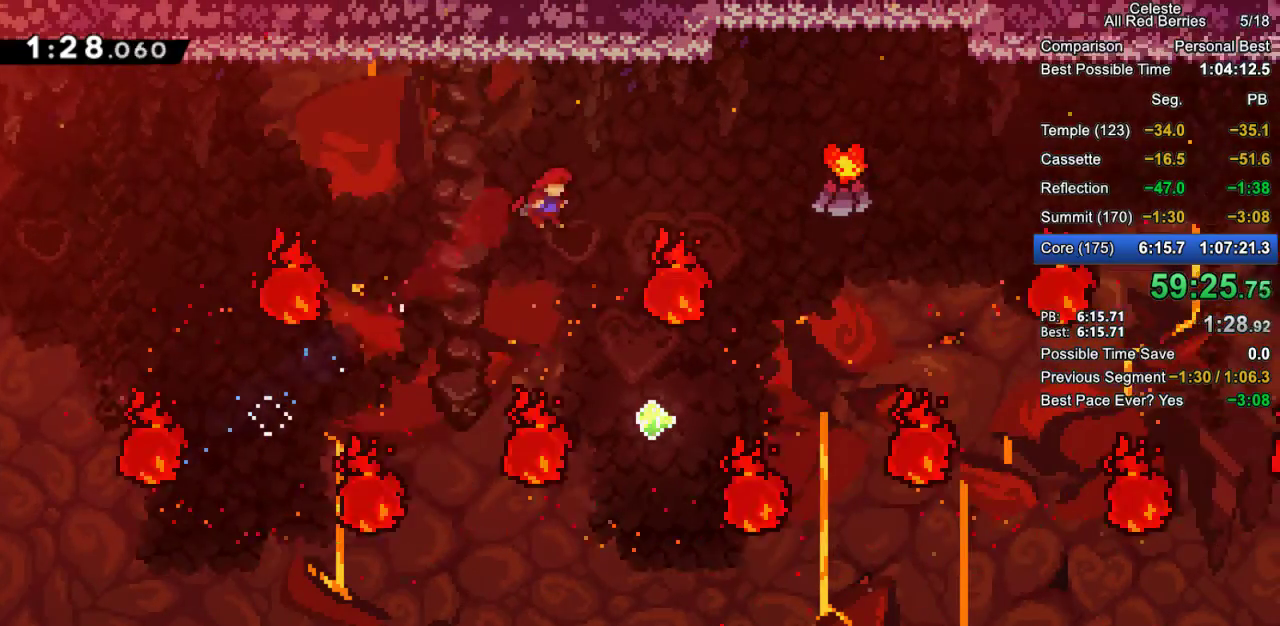
{"keys": ["dash", "grab", "up"], "events": [[33, "up", "up"], [367, "right", "up"], [400, "up", "down"], [450, "grab", "down"], [500, "dash", "down"]]}
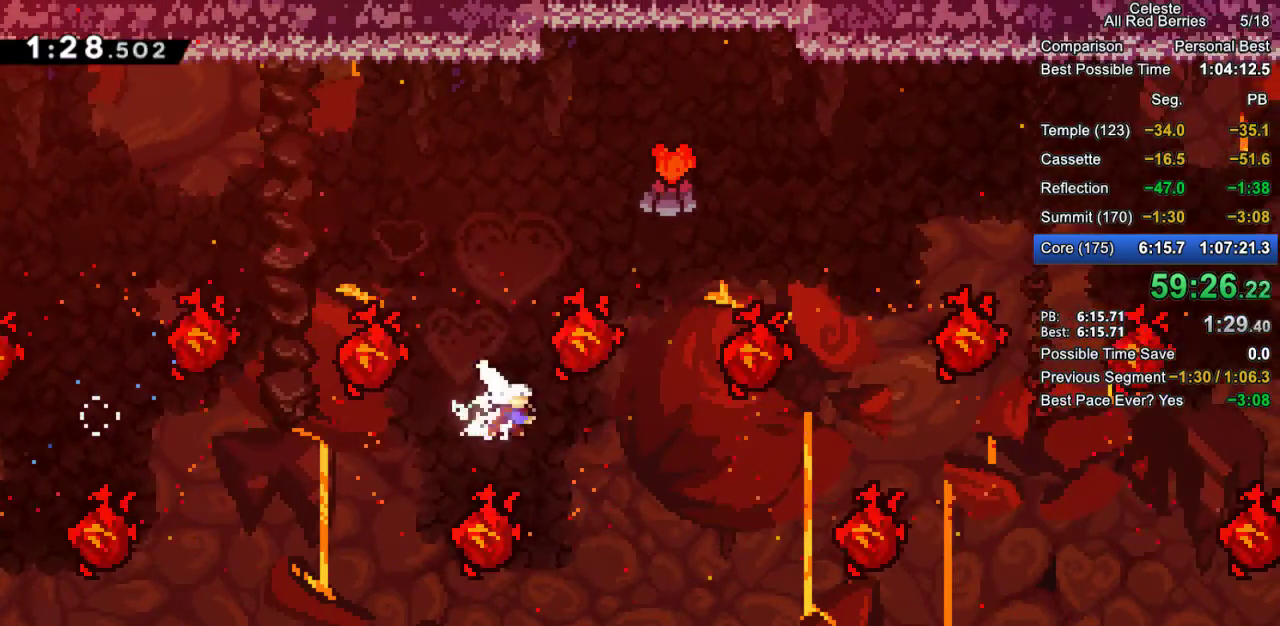
{"keys": ["right", "up"], "events": [[150, "dash", "up"], [183, "grab", "up"], [233, "right", "down"]]}
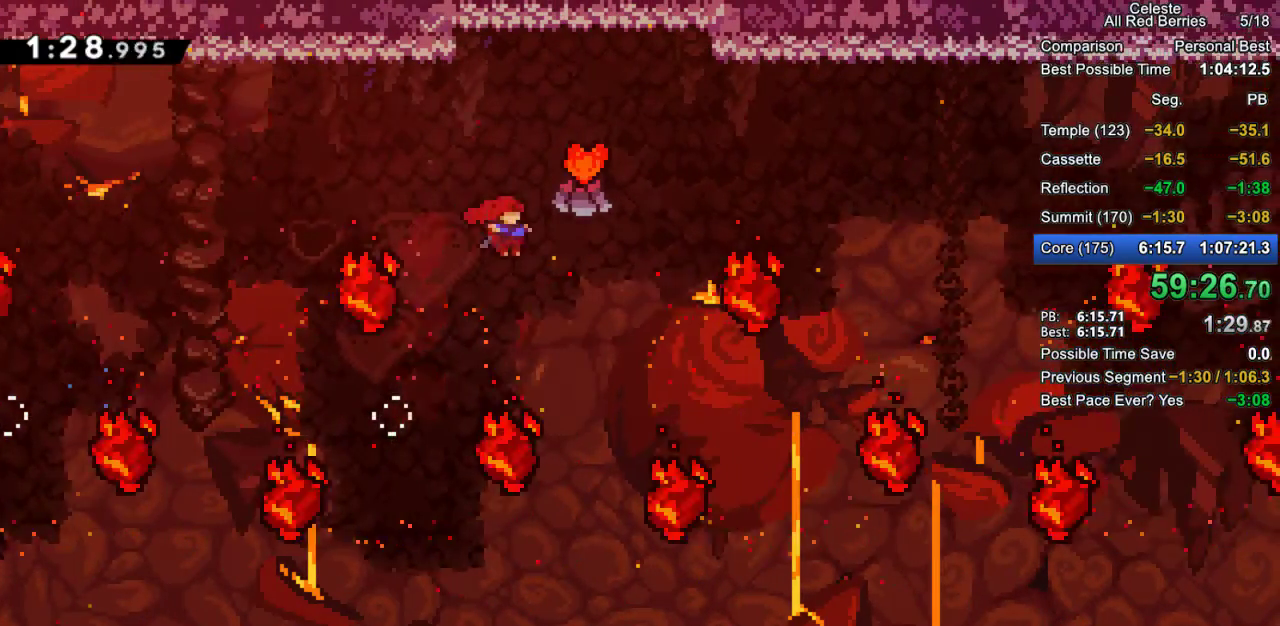
{"keys": ["grab", "left"], "events": [[150, "right", "up"], [200, "dash", "down"], [400, "dash", "up"], [433, "grab", "down"], [433, "left", "down"], [433, "up", "up"]]}
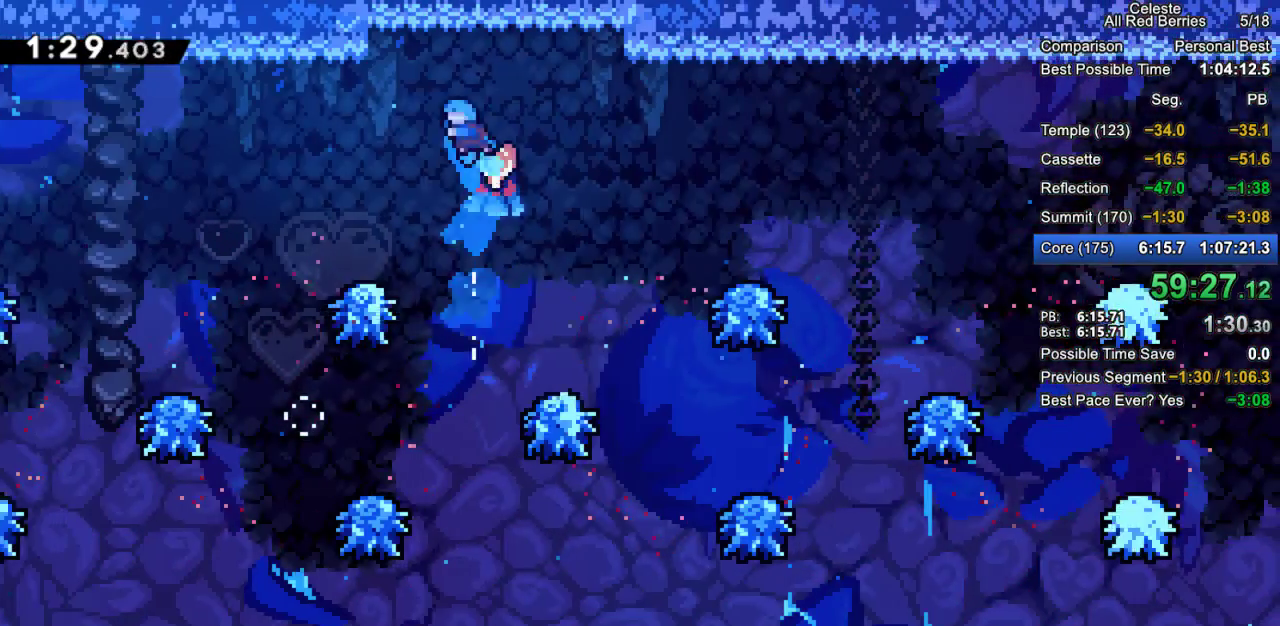
{"keys": ["grab", "jump2", "left"], "events": [[167, "left", "up"], [500, "jump2", "down"], [500, "left", "down"]]}
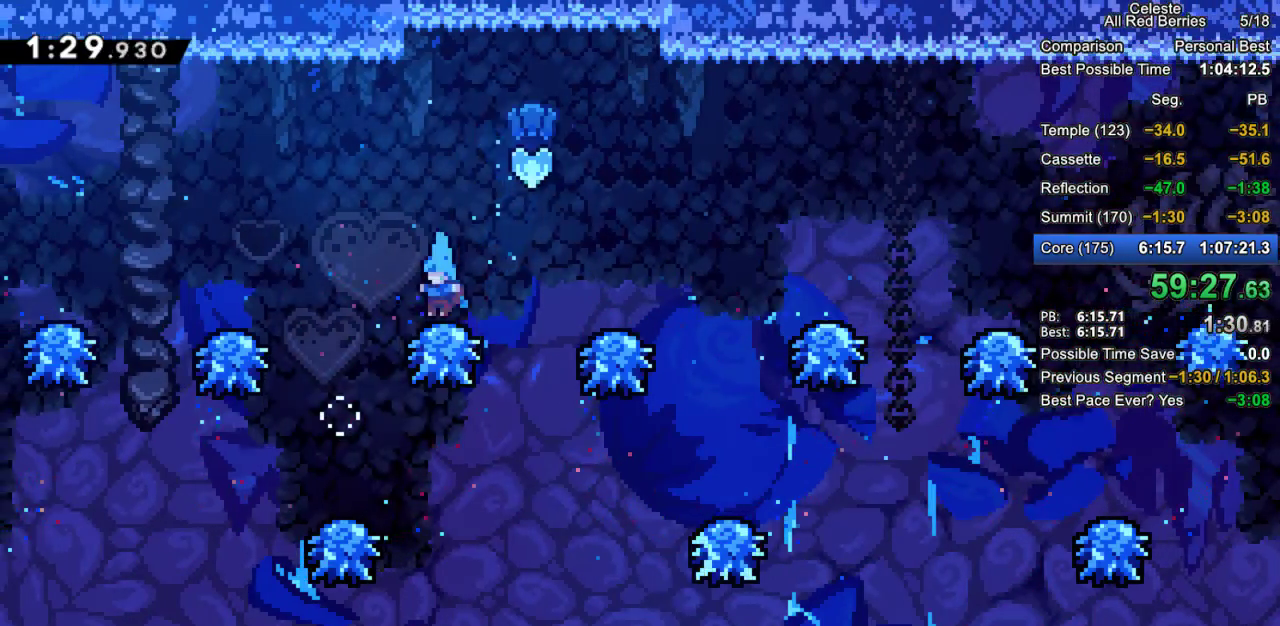
{"keys": ["grab", "left"], "events": [[233, "jump2", "up"]]}
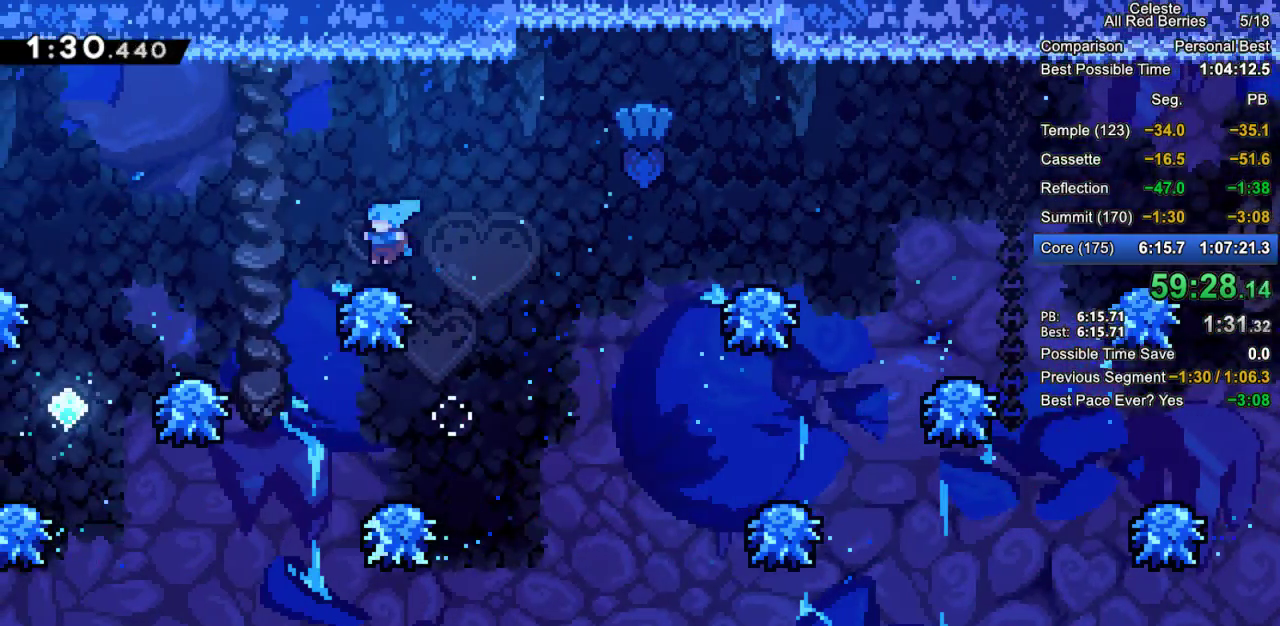
{"keys": ["grab", "jump2", "left"], "events": [[67, "jump2", "down"]]}
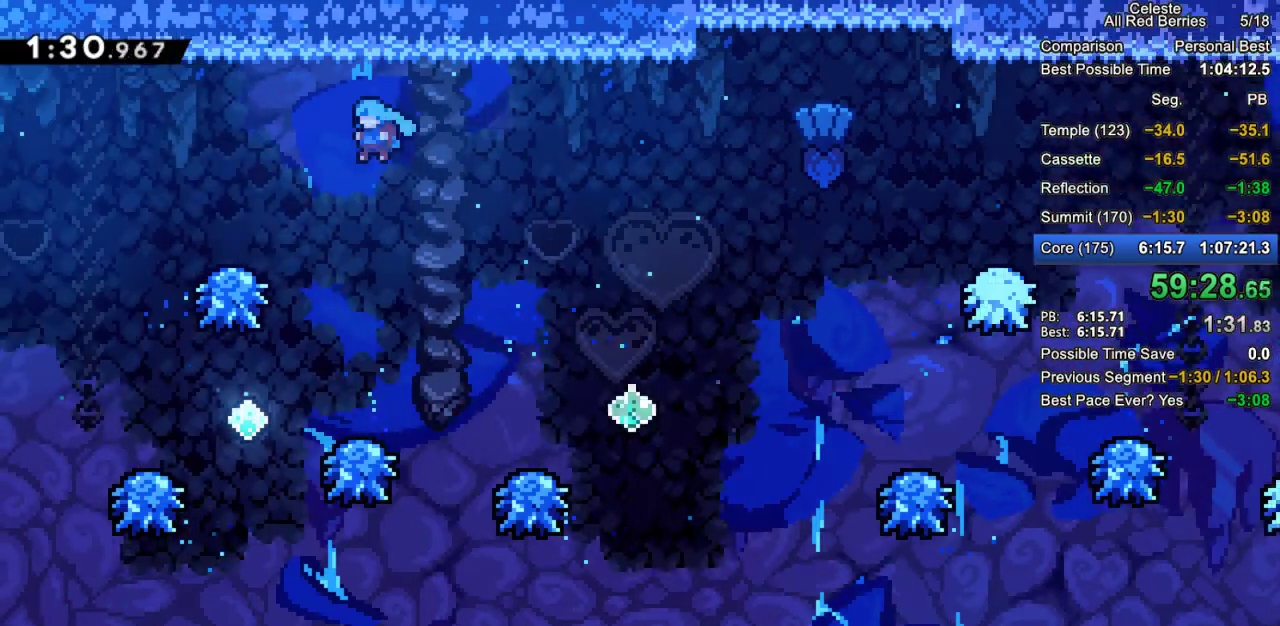
{"keys": [], "events": [[367, "grab", "up"], [367, "jump2", "up"], [367, "left", "up"]]}
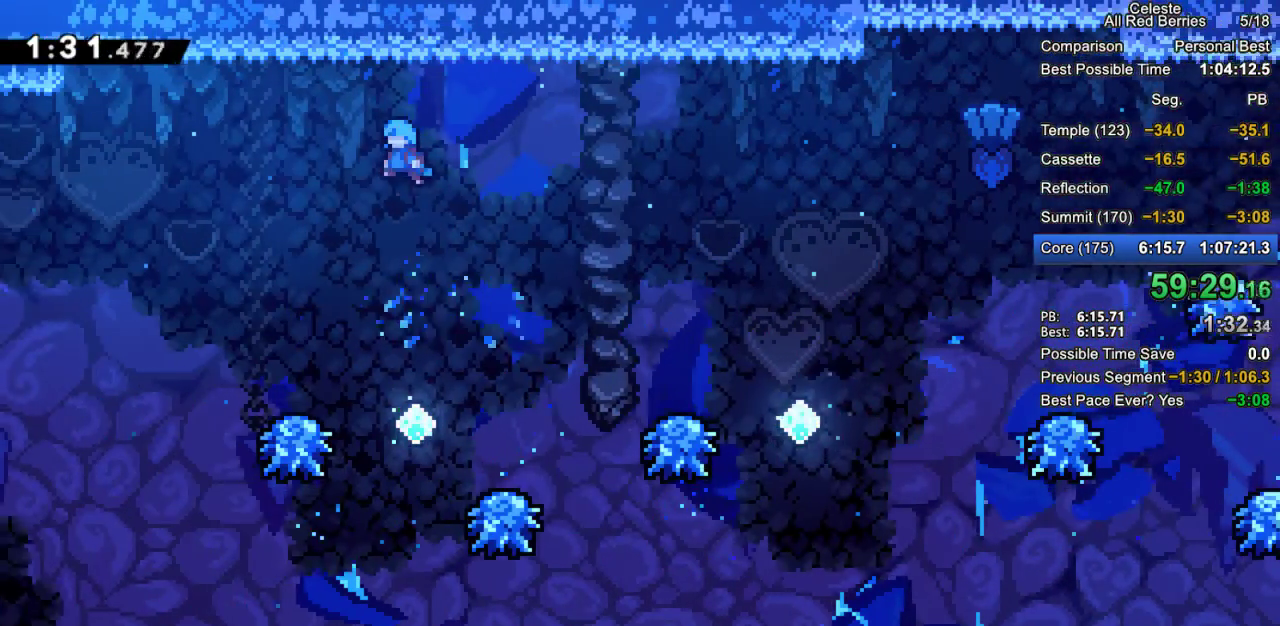
{"keys": ["left"], "events": [[467, "left", "down"]]}
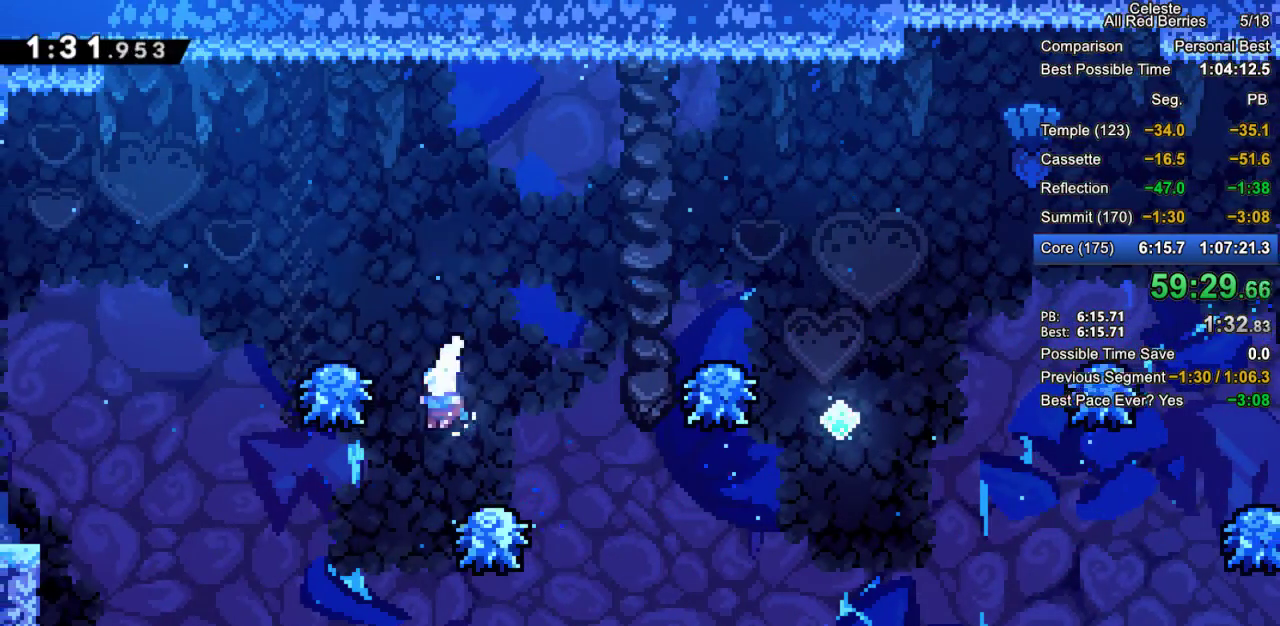
{"keys": ["demo", "grab", "left"], "events": [[67, "grab", "down"], [117, "demo", "down"], [300, "demo", "up"], [400, "demo", "down"]]}
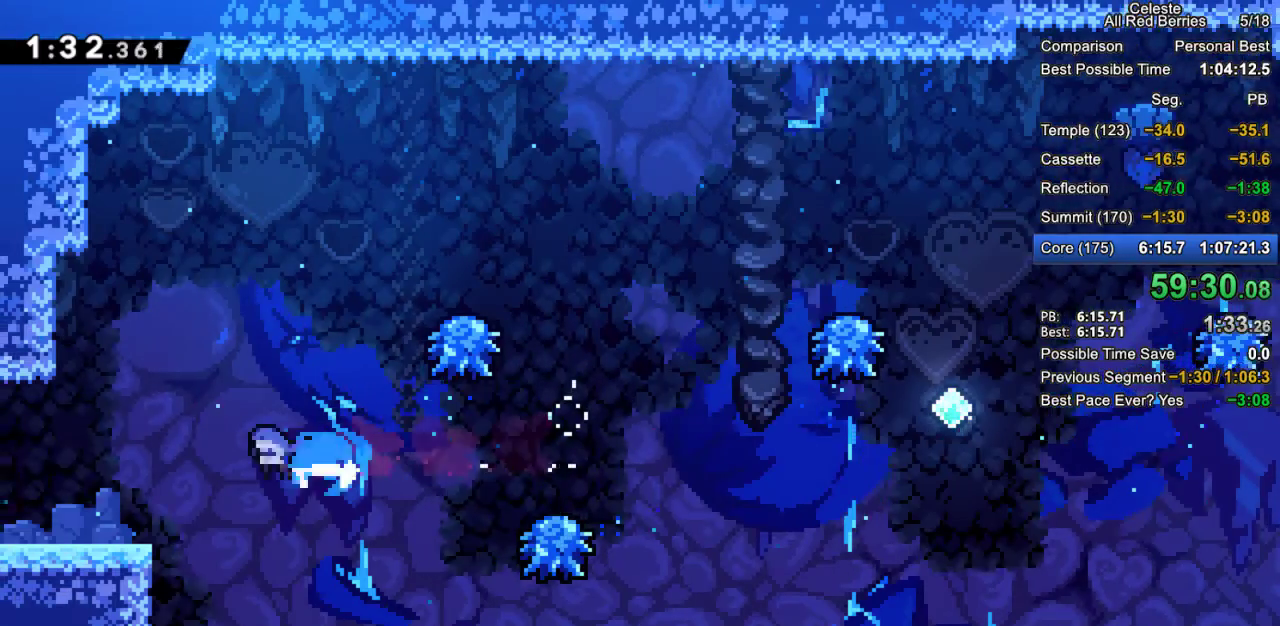
{"keys": ["grab", "left"], "events": [[83, "demo", "up"], [167, "grab", "up"], [400, "grab", "down"]]}
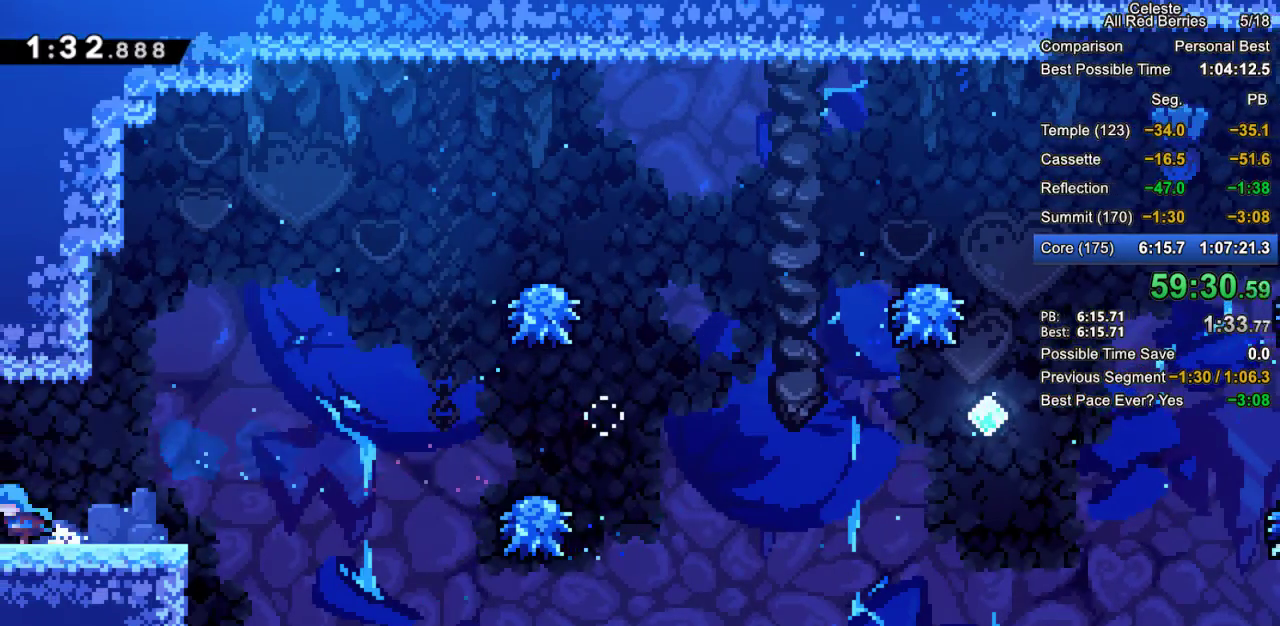
{"keys": ["grab", "left"], "events": []}
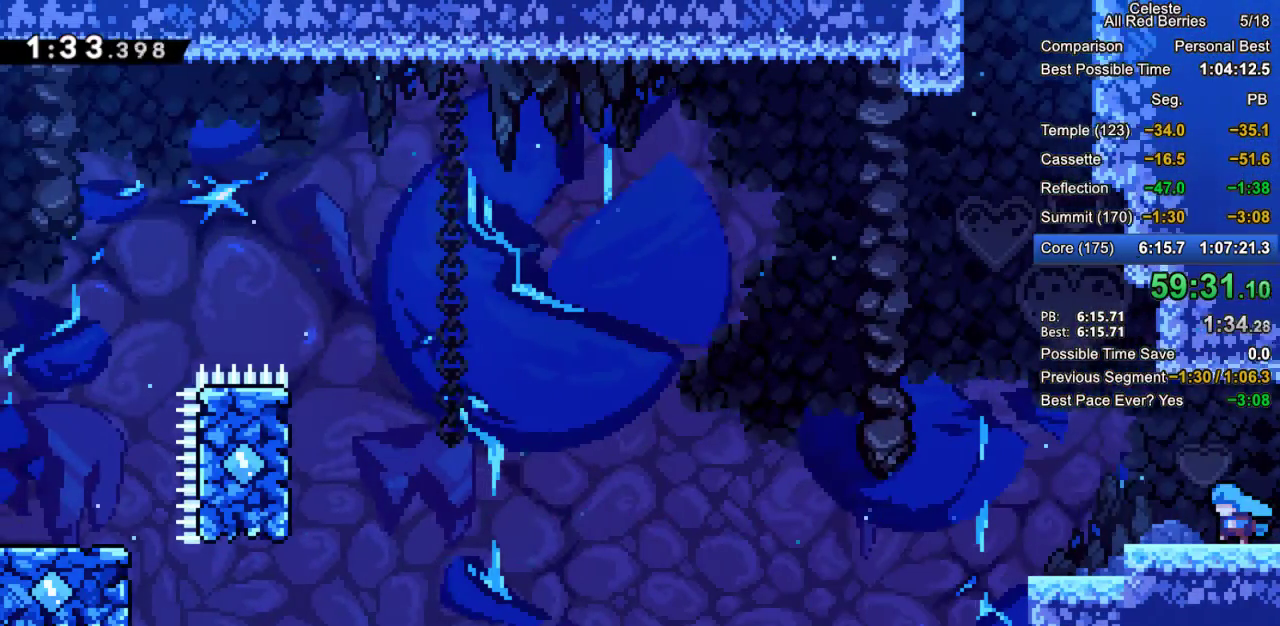
{"keys": ["grab", "jump2", "left"], "events": [[300, "jump2", "down"]]}
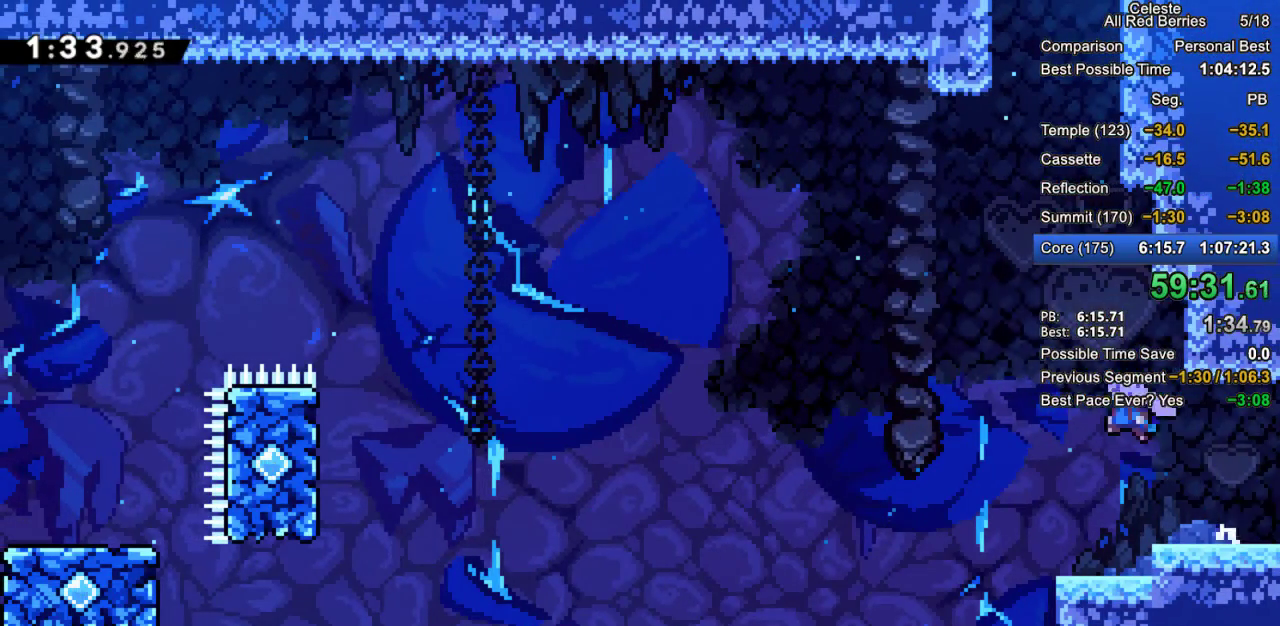
{"keys": ["dash", "grab", "up"], "events": [[83, "jump2", "up"], [83, "left", "up"], [83, "up", "down"], [133, "dash", "down"], [267, "dash", "up"], [367, "dash", "down"]]}
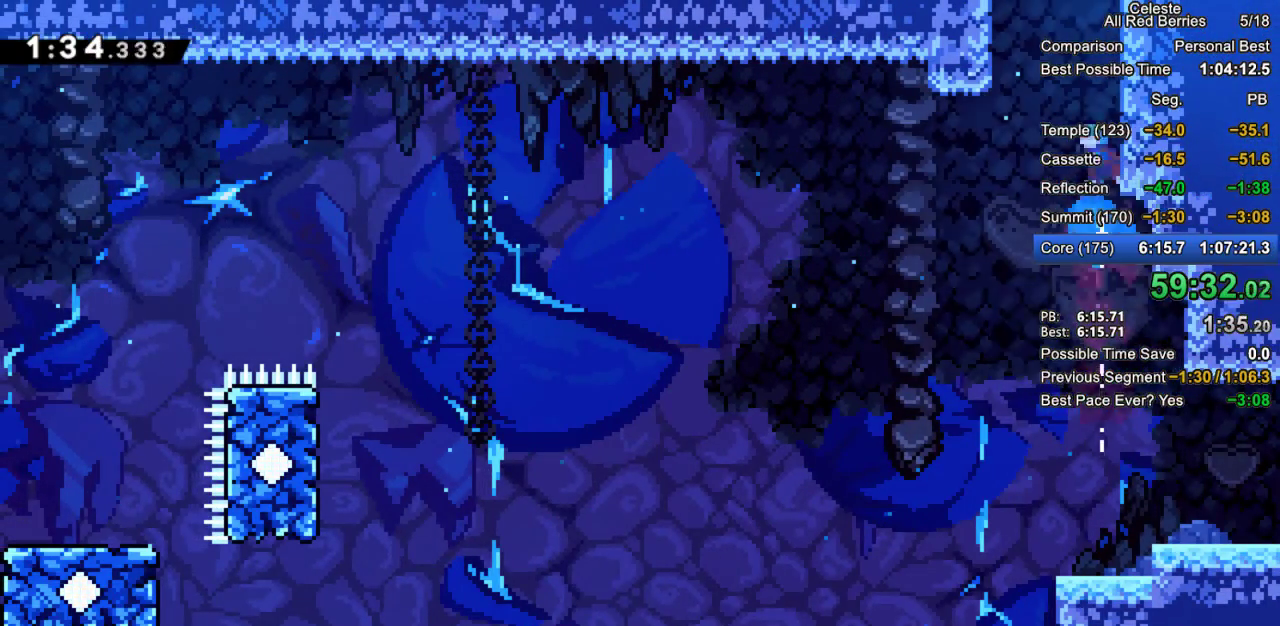
{"keys": ["grab", "jump", "jump2", "right"], "events": [[50, "right", "down"], [100, "dash", "up"], [100, "up", "up"], [150, "jump", "down"], [233, "jump2", "down"], [333, "jump2", "up"], [417, "jump2", "down"]]}
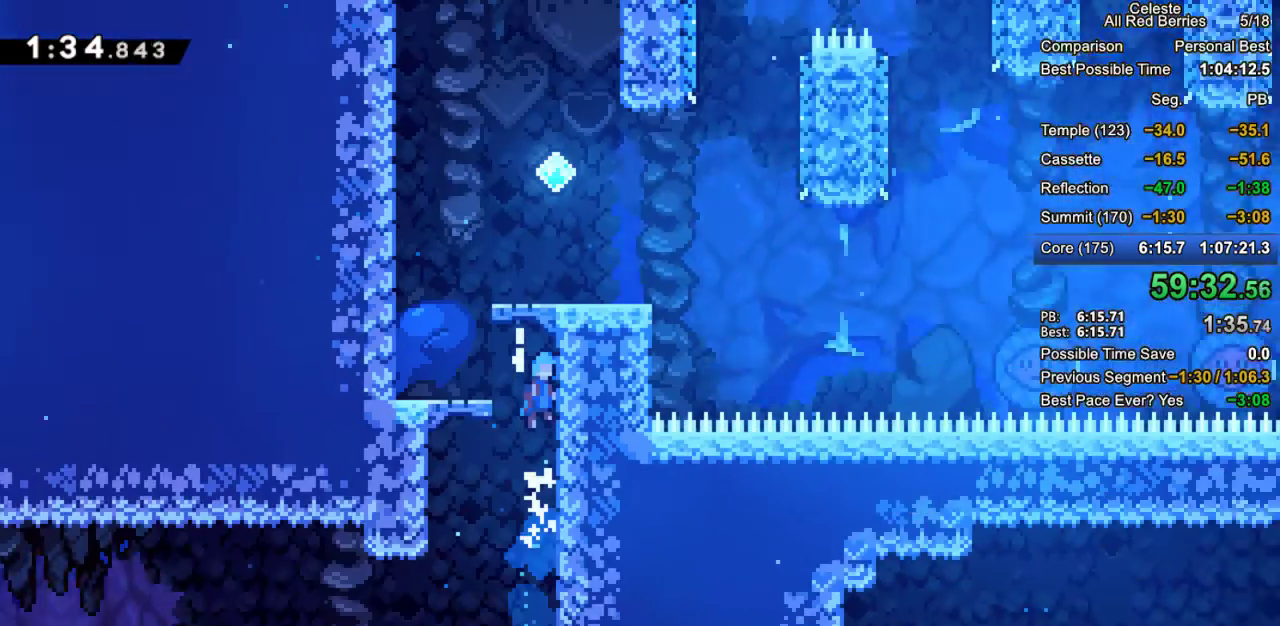
{"keys": ["grab", "jump"], "events": [[67, "jump2", "up"], [350, "right", "up"]]}